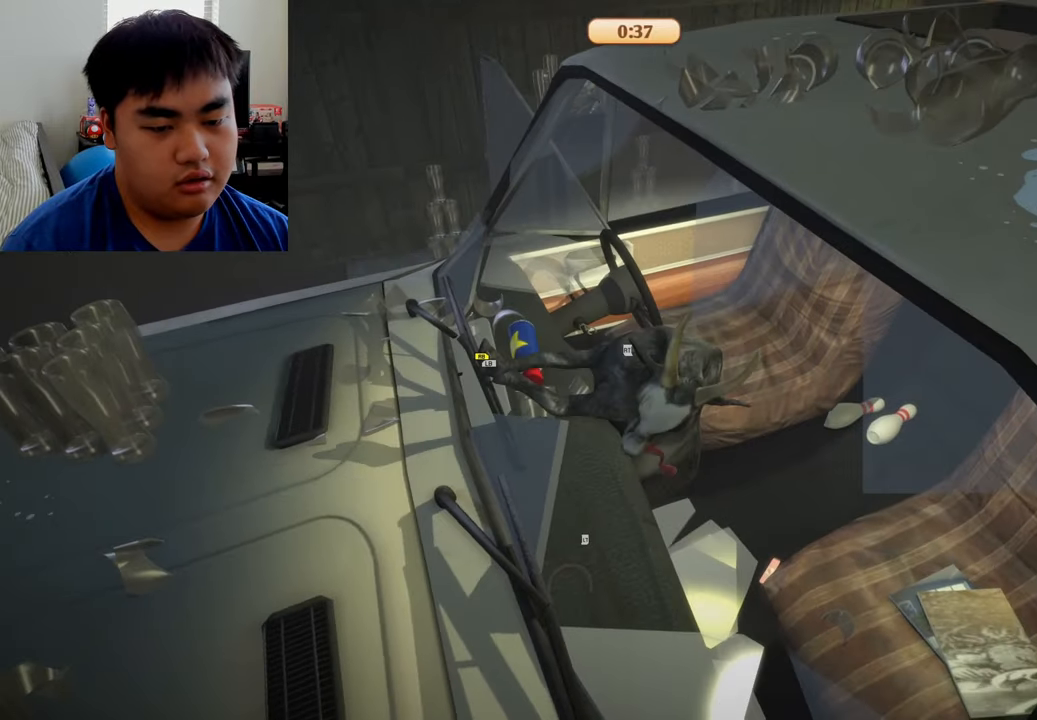
Gameplay with a controller (Xbox layout); each line is a JSON object with the inputs held at the frame after it. "events" lists button and stick changes between this image and that frame as [ms after this image, input, new state], when the widget could be followed in between.
{"buttons": ["L1", "R1"], "left_stick": "left", "right_stick": "center", "events": [[42, "left_stick", "down"], [125, "L1", "up"], [125, "R1", "up"], [125, "left_stick", "center"], [167, "L1", "down"], [167, "R1", "down"], [209, "left_stick", "up-left"], [292, "left_stick", "left"]]}
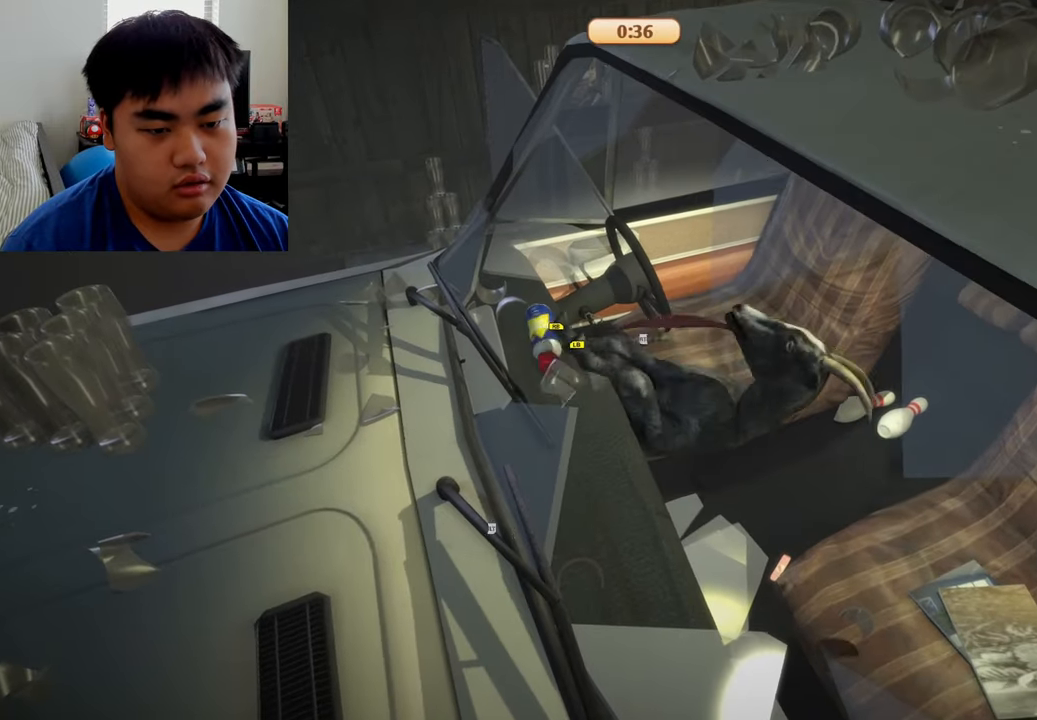
{"buttons": ["L1", "R1"], "left_stick": "up", "right_stick": "center", "events": [[167, "left_stick", "right"], [209, "R1", "up"], [292, "R1", "down"], [292, "left_stick", "up-right"], [417, "left_stick", "up"]]}
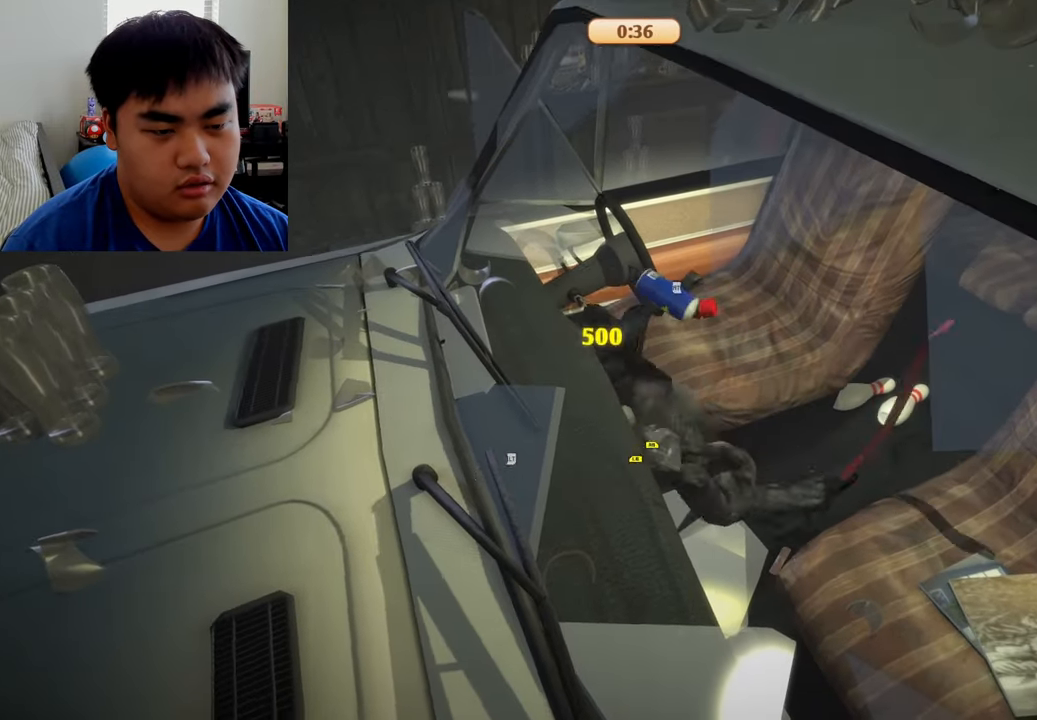
{"buttons": [], "left_stick": "up-right", "right_stick": "center", "events": [[84, "left_stick", "up-left"], [167, "R1", "up"], [209, "L1", "up"], [292, "left_stick", "center"], [417, "left_stick", "up-right"]]}
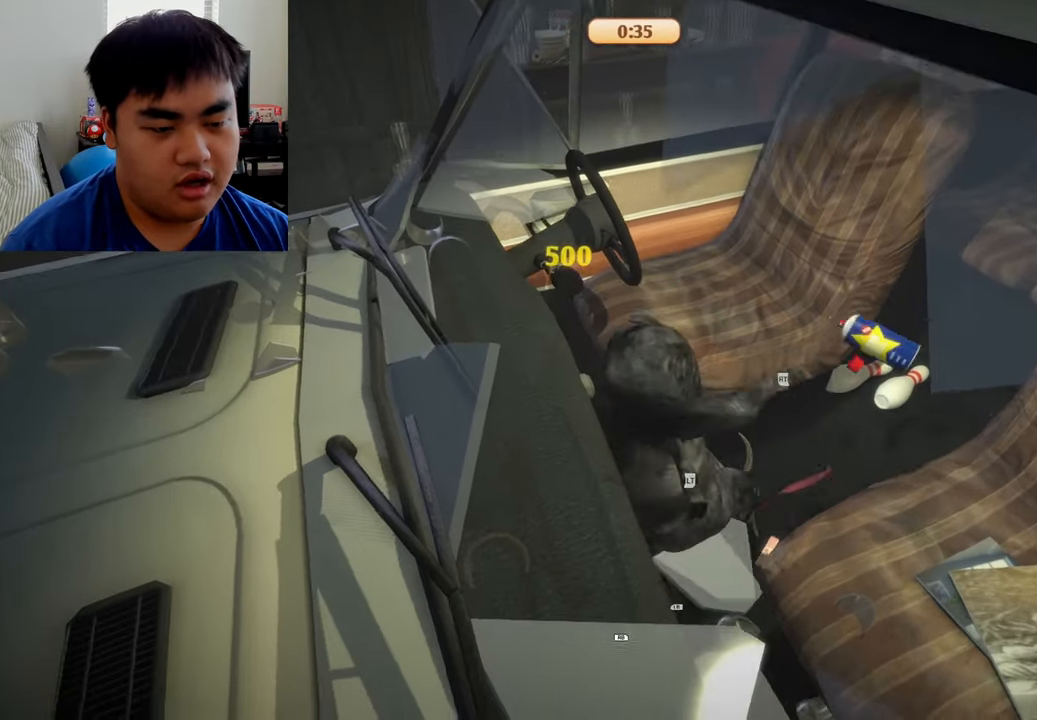
{"buttons": ["L2", "R2"], "left_stick": "center", "right_stick": "center", "events": [[42, "R1", "down"], [167, "L1", "down"], [375, "L2", "down"], [375, "R2", "down"], [417, "R1", "up"], [459, "L1", "up"], [459, "left_stick", "center"]]}
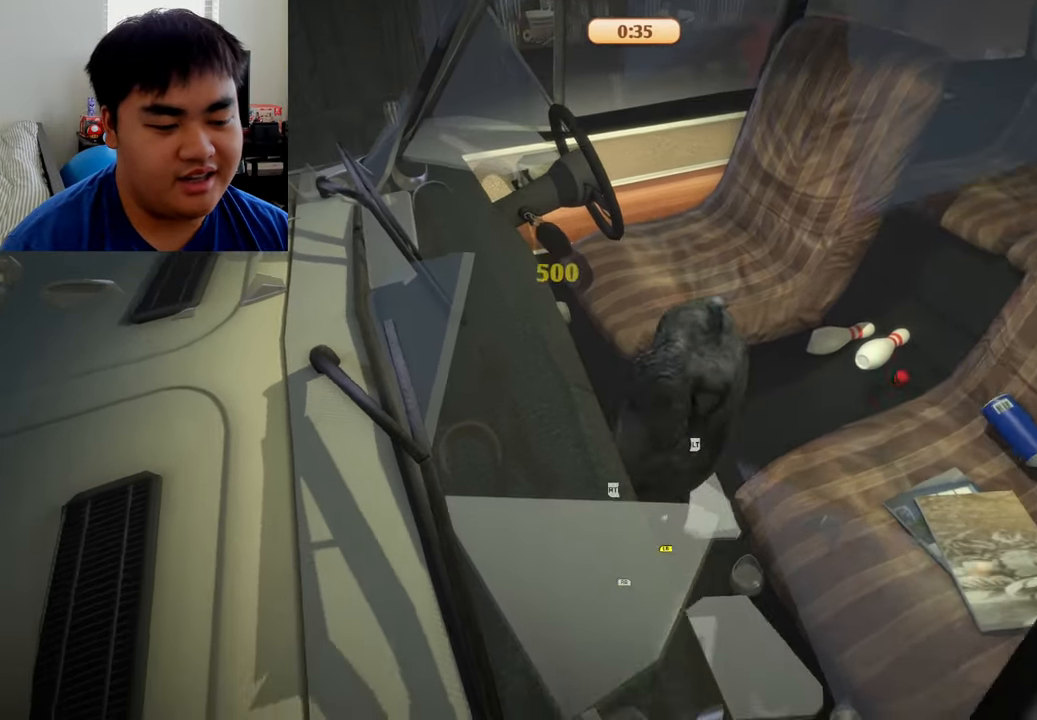
{"buttons": ["L2", "R2"], "left_stick": "up-left", "right_stick": "center", "events": [[209, "left_stick", "up"], [334, "left_stick", "up-left"]]}
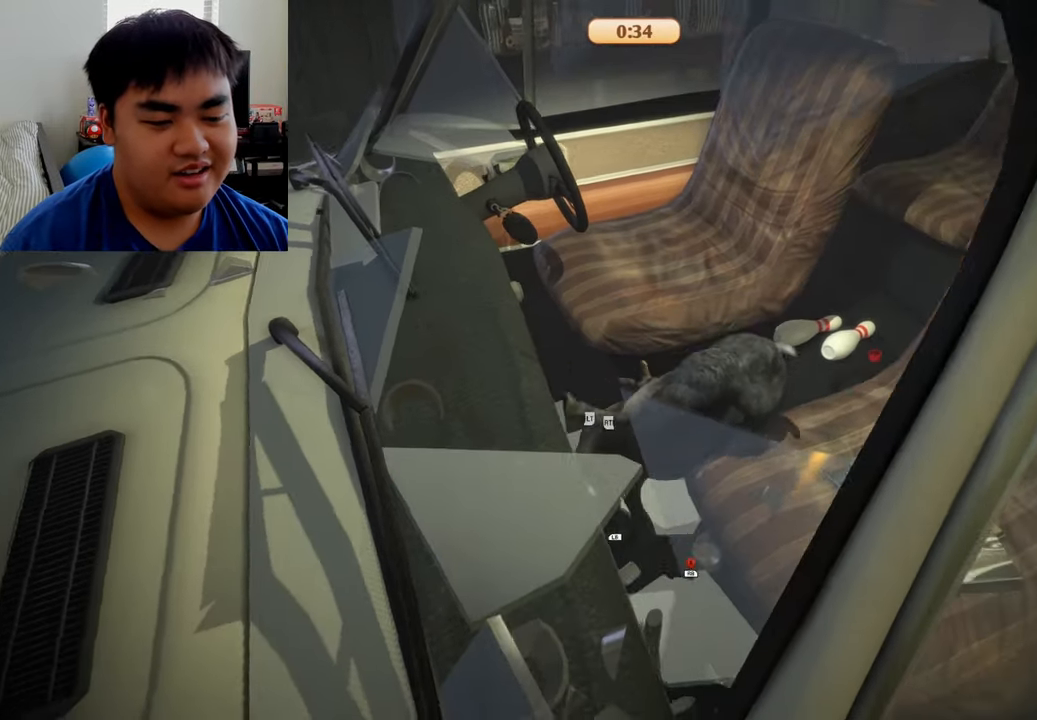
{"buttons": ["L1", "R1"], "left_stick": "left", "right_stick": "center", "events": [[42, "L1", "down"], [42, "L2", "up"], [42, "R1", "down"], [125, "R2", "up"], [209, "left_stick", "left"]]}
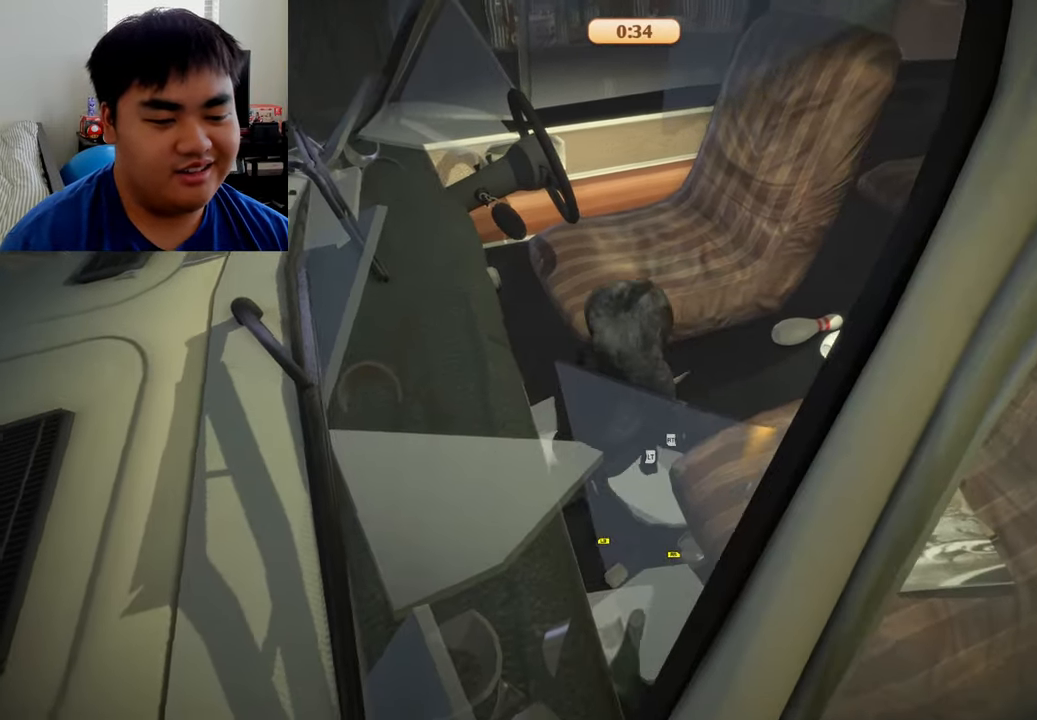
{"buttons": ["L2", "R2"], "left_stick": "center", "right_stick": "center", "events": [[209, "R1", "up"], [250, "L1", "up"], [250, "L2", "down"], [250, "R2", "down"], [292, "left_stick", "center"]]}
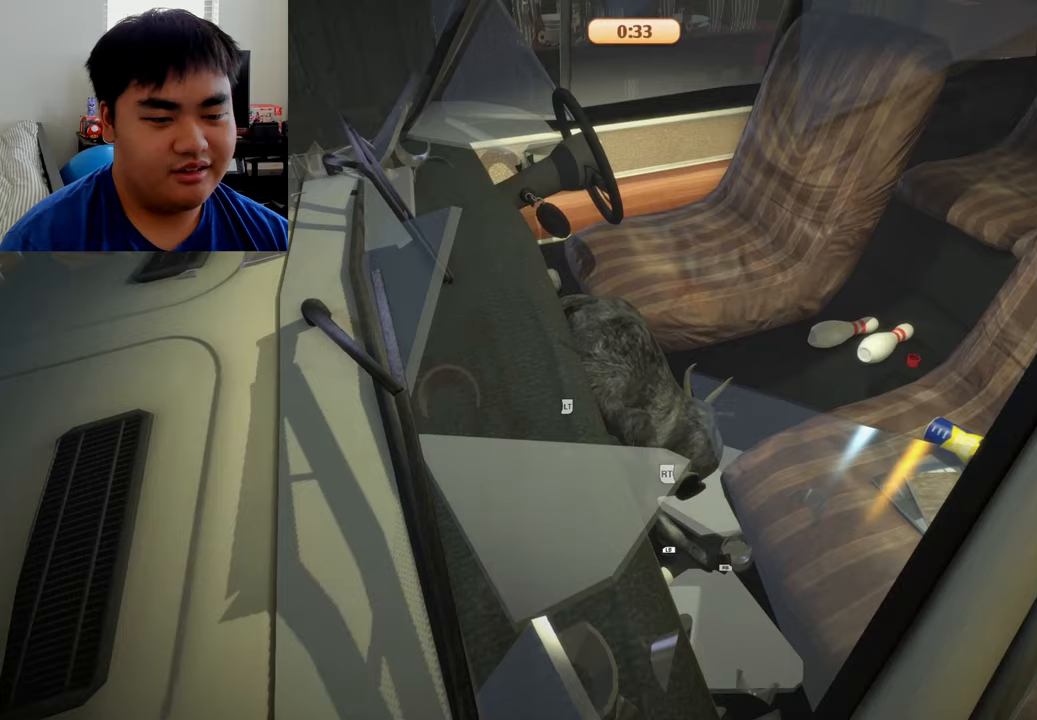
{"buttons": ["L2", "R2"], "left_stick": "up", "right_stick": "center", "events": [[250, "left_stick", "up"]]}
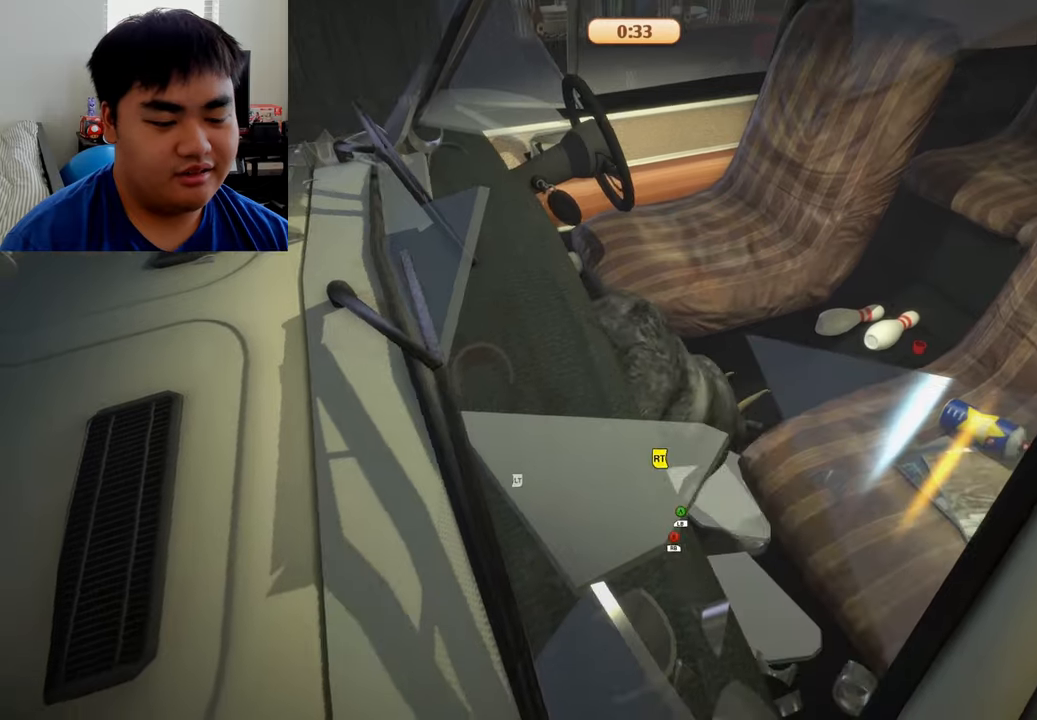
{"buttons": ["L2", "R2"], "left_stick": "up-left", "right_stick": "center", "events": [[417, "left_stick", "up-left"]]}
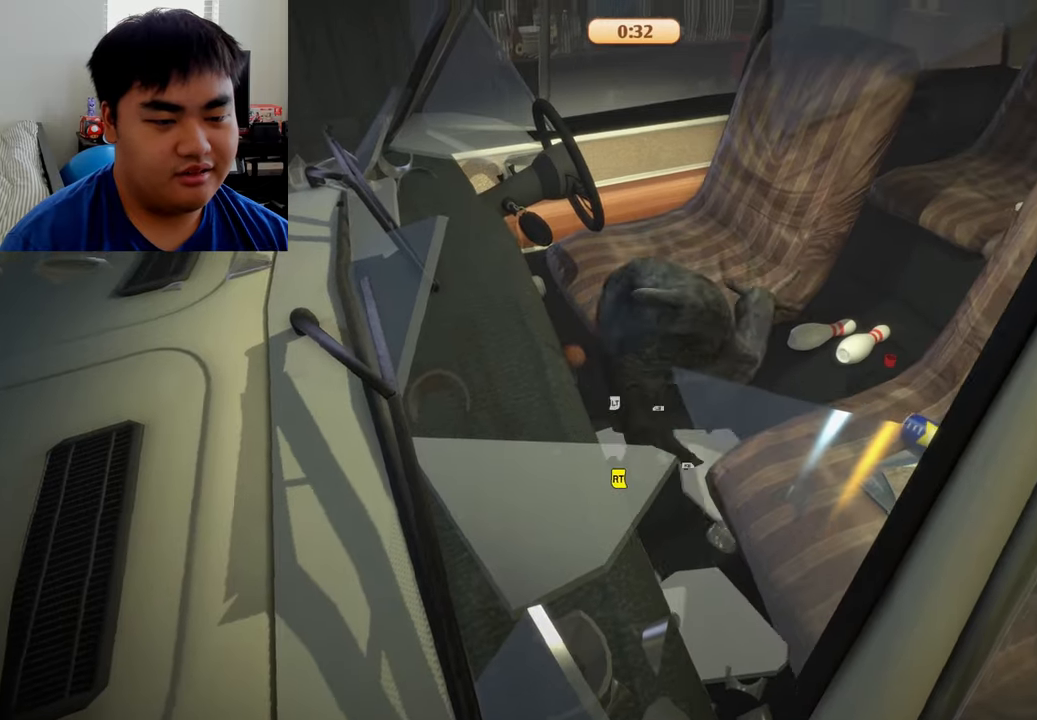
{"buttons": ["L2", "R2"], "left_stick": "left", "right_stick": "center", "events": [[292, "left_stick", "left"]]}
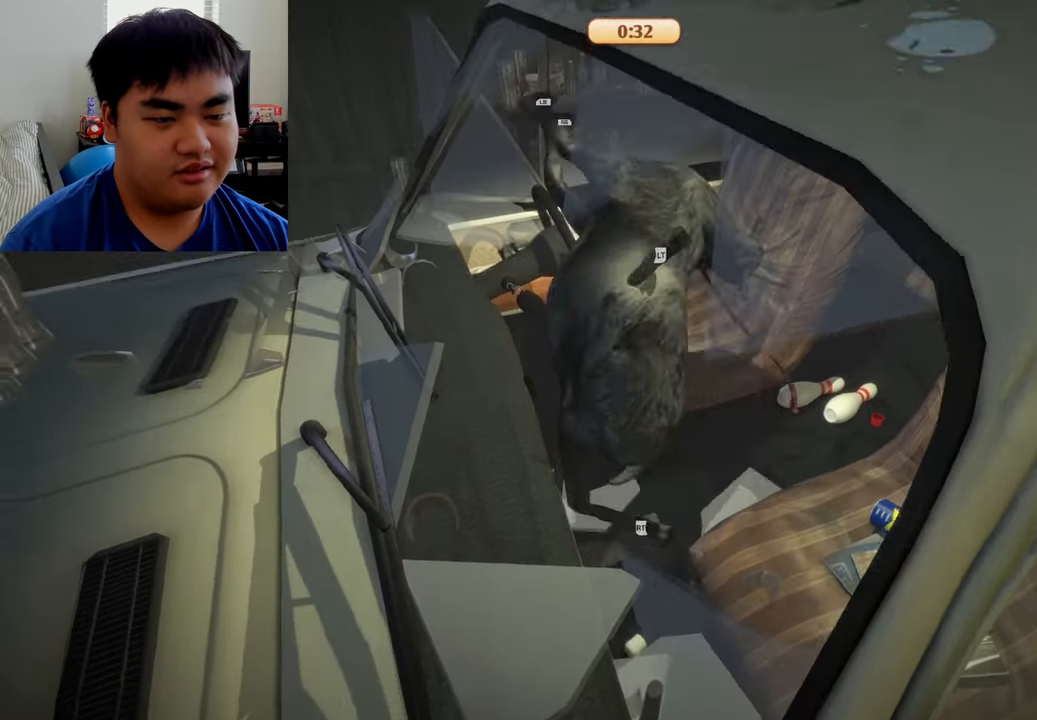
{"buttons": ["L1", "R1"], "left_stick": "up", "right_stick": "center", "events": [[167, "R1", "down"], [208, "L1", "down"], [208, "L2", "up"], [250, "R2", "up"], [292, "left_stick", "center"], [458, "left_stick", "up"]]}
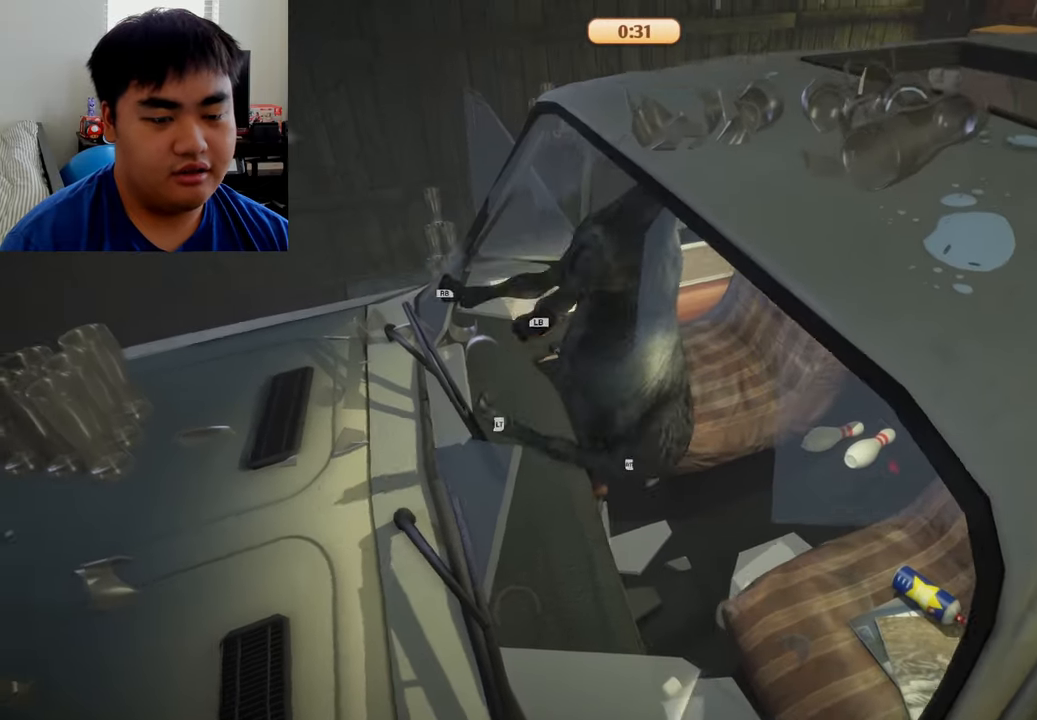
{"buttons": ["L1", "R1"], "left_stick": "left", "right_stick": "center", "events": [[42, "left_stick", "center"], [167, "left_stick", "left"]]}
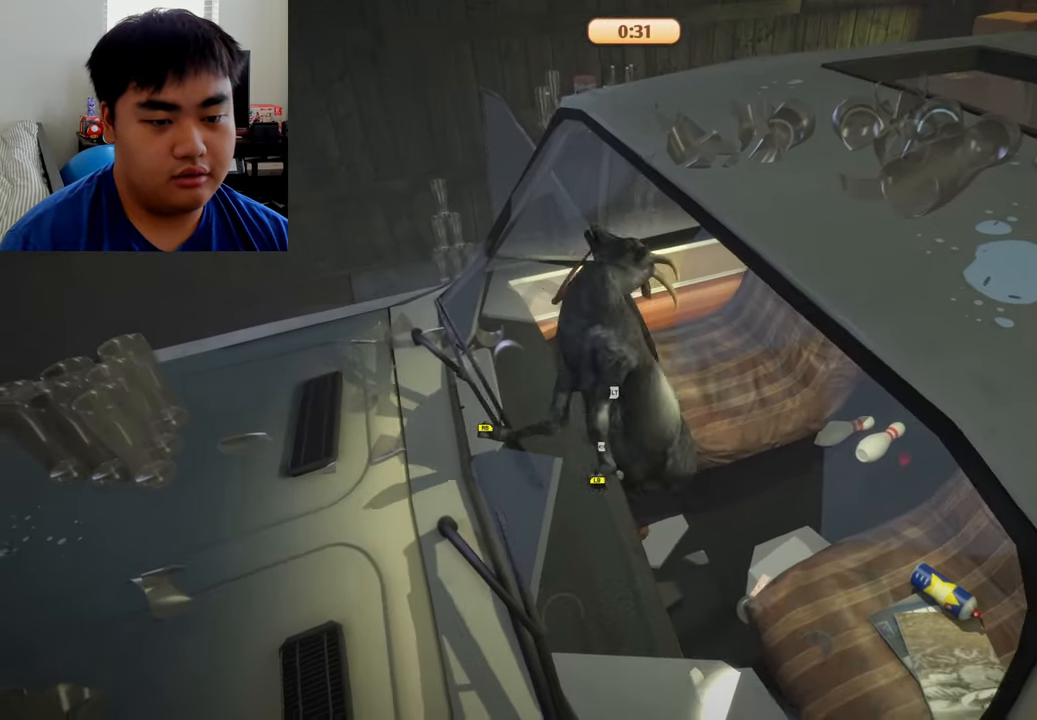
{"buttons": ["L1", "R1"], "left_stick": "left", "right_stick": "center", "events": [[208, "L1", "up"], [208, "L2", "down"], [375, "L1", "down"], [375, "L2", "up"]]}
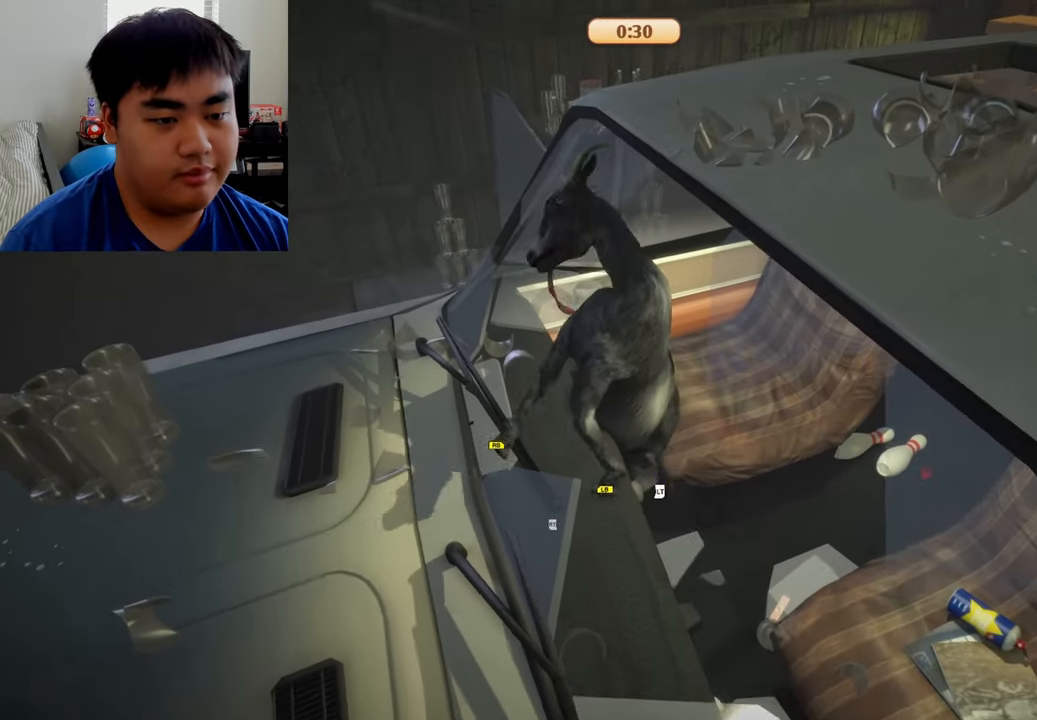
{"buttons": ["L1", "R1"], "left_stick": "left", "right_stick": "center", "events": [[250, "L1", "up"], [417, "L1", "down"]]}
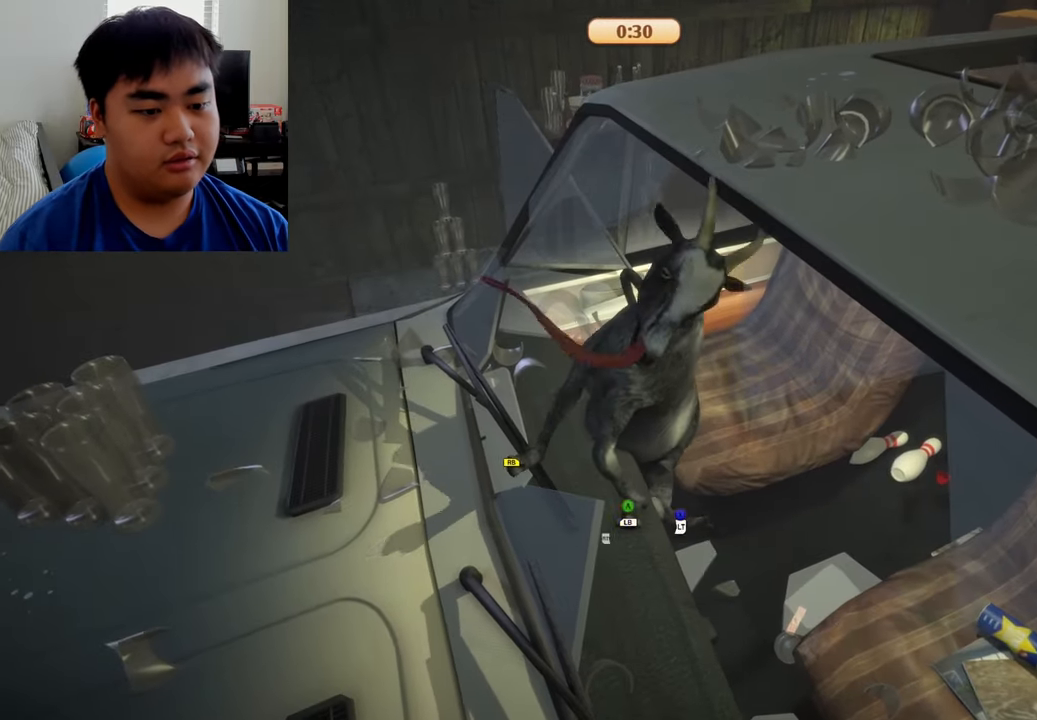
{"buttons": ["L1", "R1"], "left_stick": "right", "right_stick": "center", "events": [[292, "left_stick", "down"], [375, "left_stick", "right"]]}
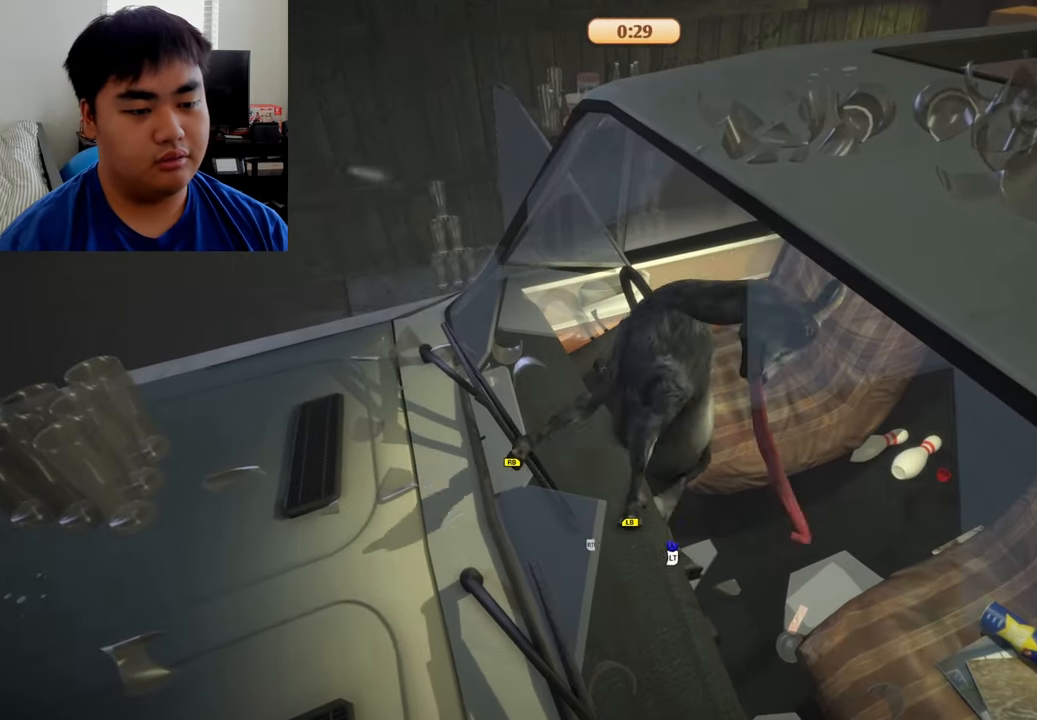
{"buttons": ["L1", "R1"], "left_stick": "up-left", "right_stick": "center", "events": [[42, "left_stick", "up-right"], [167, "left_stick", "up"], [292, "left_stick", "up-left"]]}
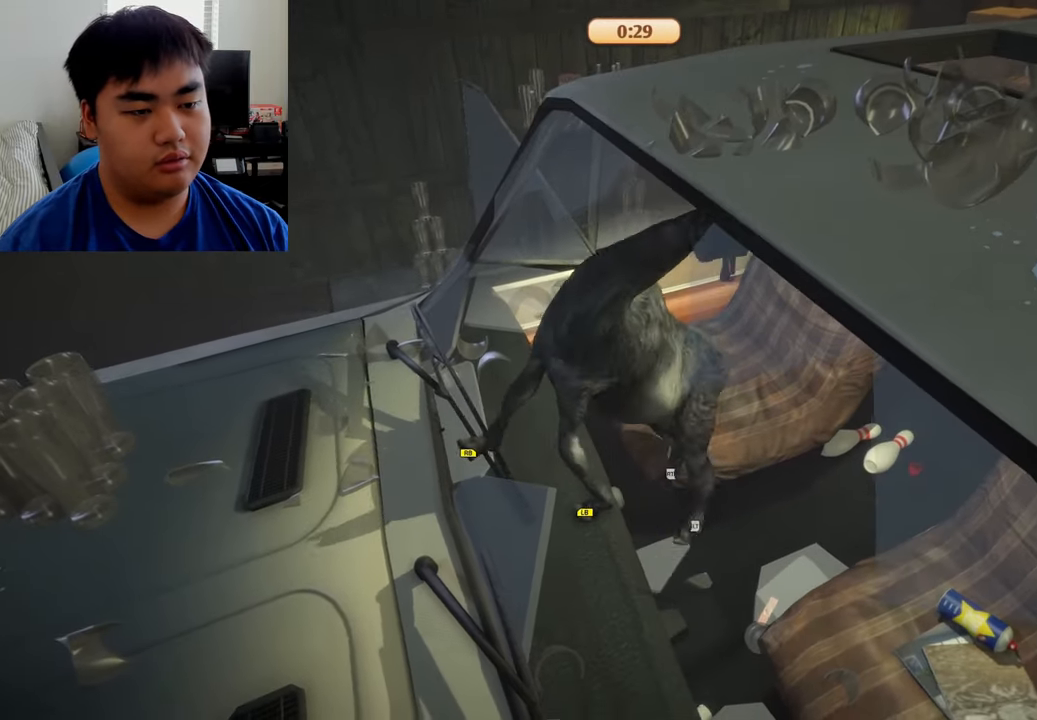
{"buttons": ["L1", "R1"], "left_stick": "left", "right_stick": "center", "events": [[250, "left_stick", "left"]]}
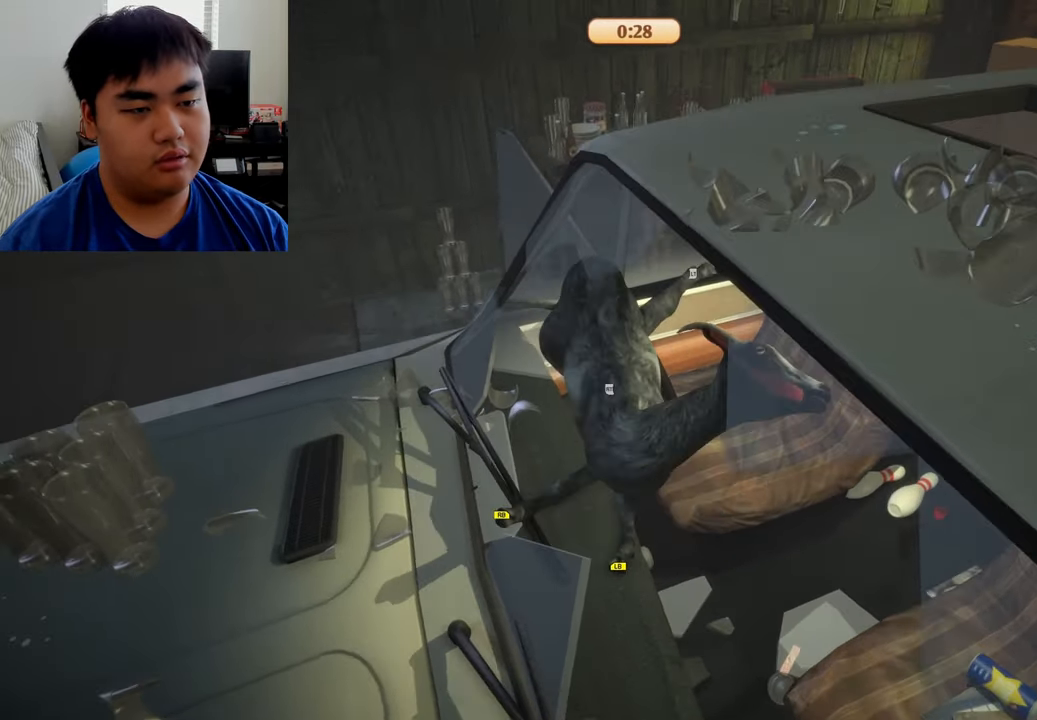
{"buttons": ["L1", "R1"], "left_stick": "down-left", "right_stick": "center", "events": [[167, "left_stick", "down-left"]]}
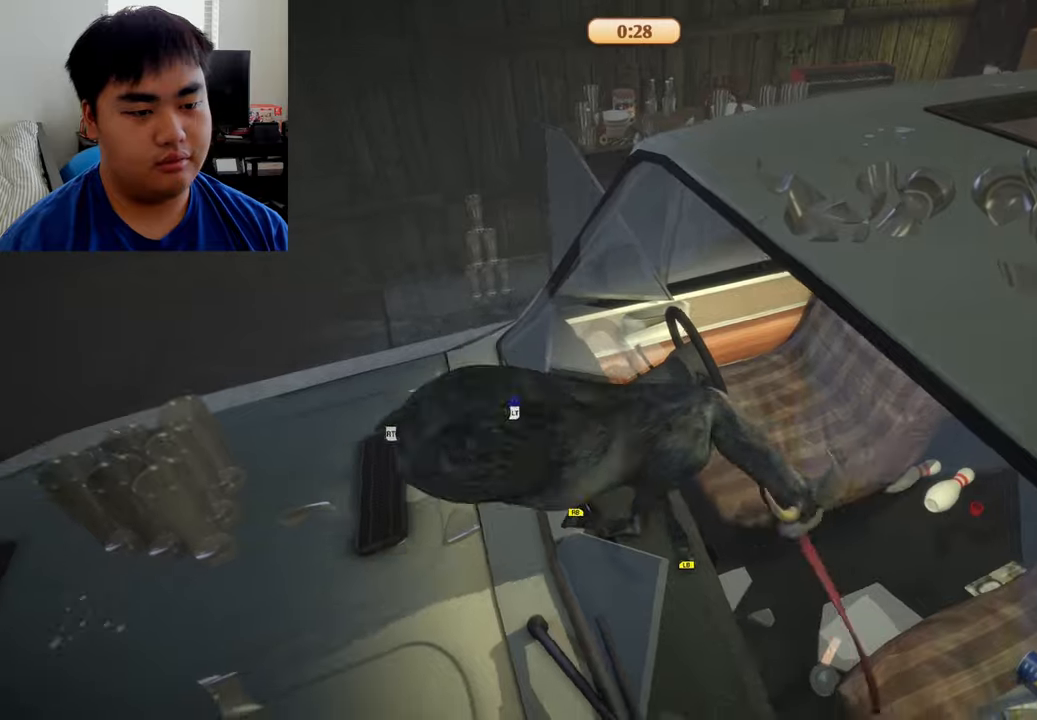
{"buttons": ["L2", "R2"], "left_stick": "center", "right_stick": "center", "events": [[125, "L1", "up"], [125, "left_stick", "center"], [208, "R1", "up"], [250, "L2", "down"], [291, "R2", "down"]]}
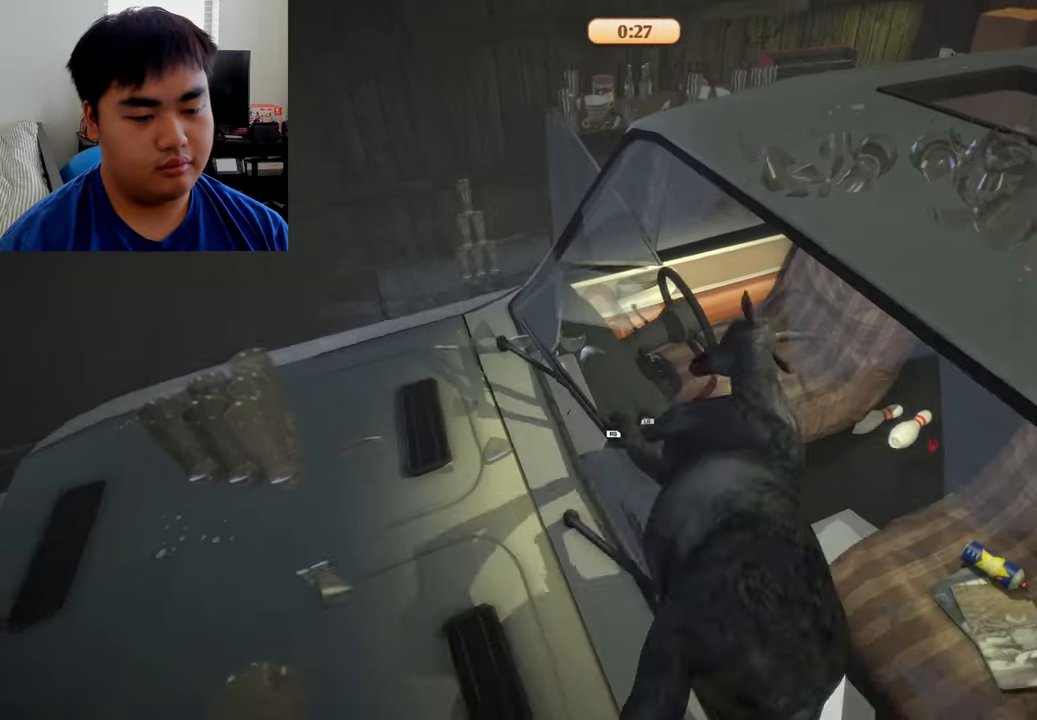
{"buttons": ["L1", "L2", "R1", "R2"], "left_stick": "up-right", "right_stick": "center", "events": [[208, "left_stick", "up-left"], [291, "left_stick", "up"], [333, "R1", "down"], [416, "L1", "down"], [416, "left_stick", "up-right"]]}
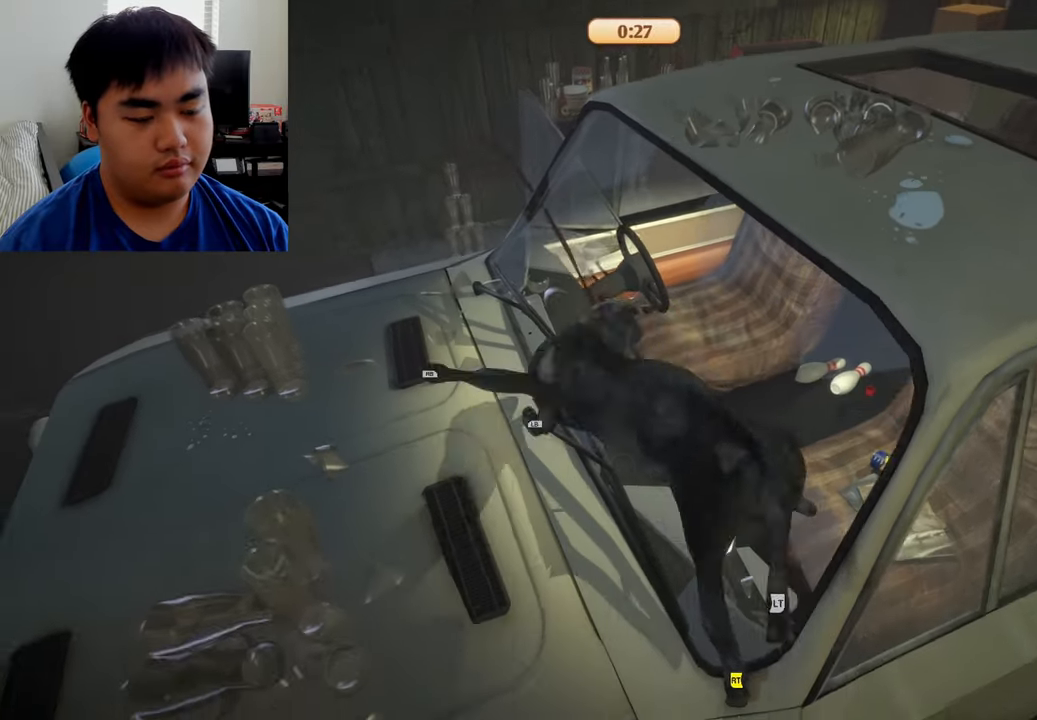
{"buttons": ["L1", "L2", "R1", "R2"], "left_stick": "up-right", "right_stick": "center", "events": []}
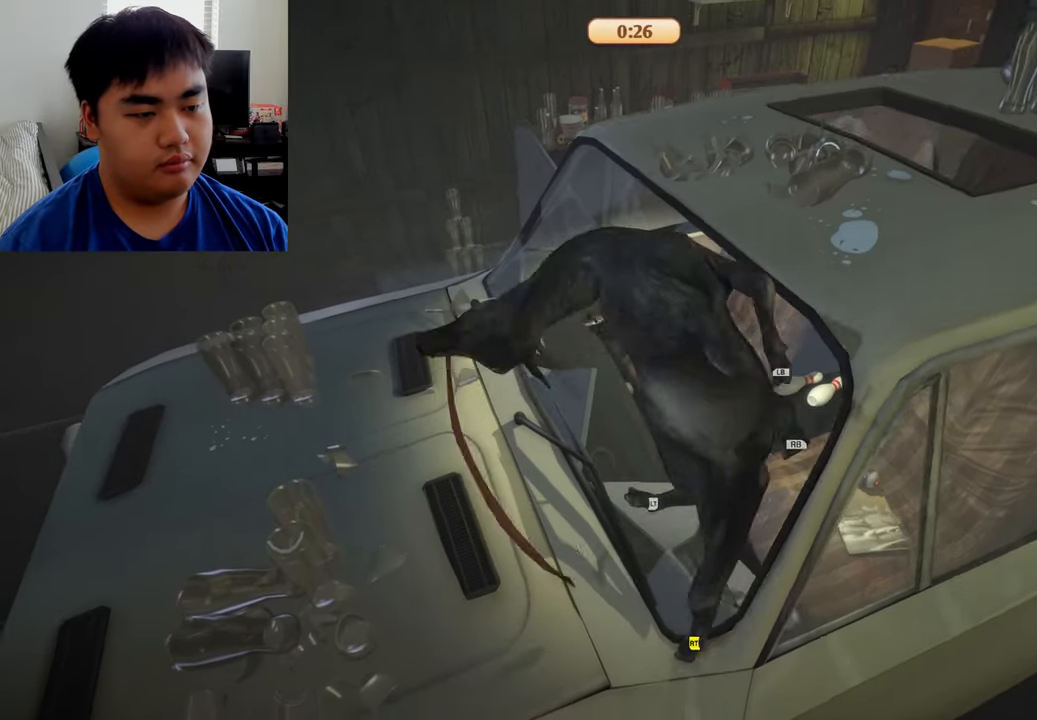
{"buttons": ["L1", "L2", "R1", "R2"], "left_stick": "up", "right_stick": "center", "events": [[41, "left_stick", "up"]]}
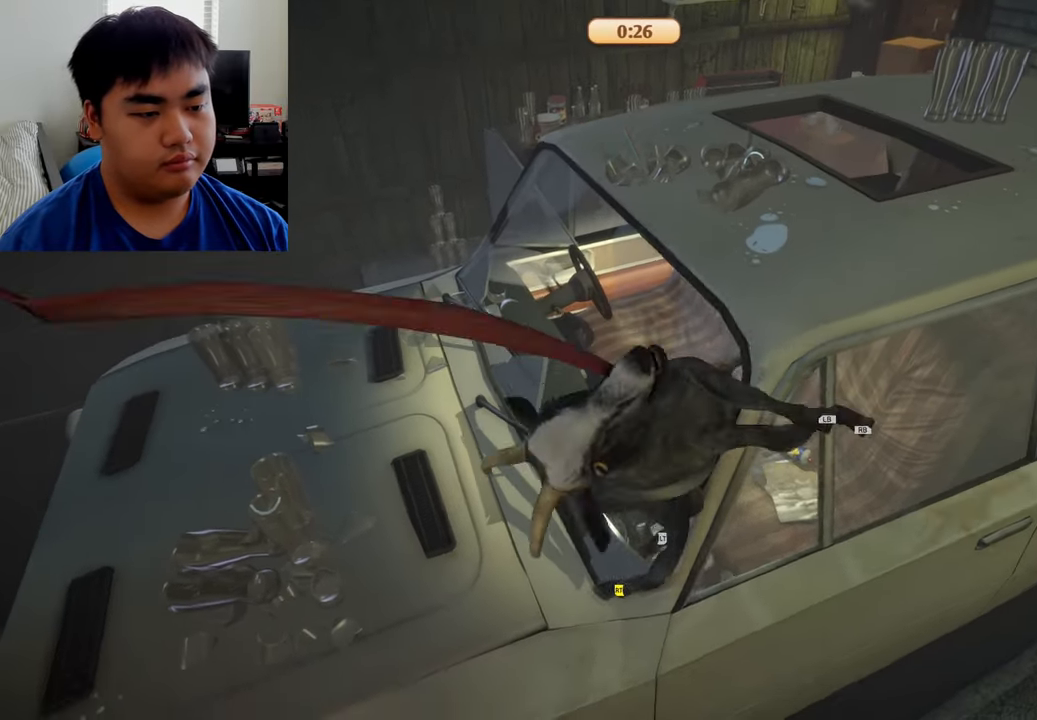
{"buttons": ["L1", "L2", "R1", "R2"], "left_stick": "up", "right_stick": "center", "events": [[41, "left_stick", "up-left"], [333, "left_stick", "up"]]}
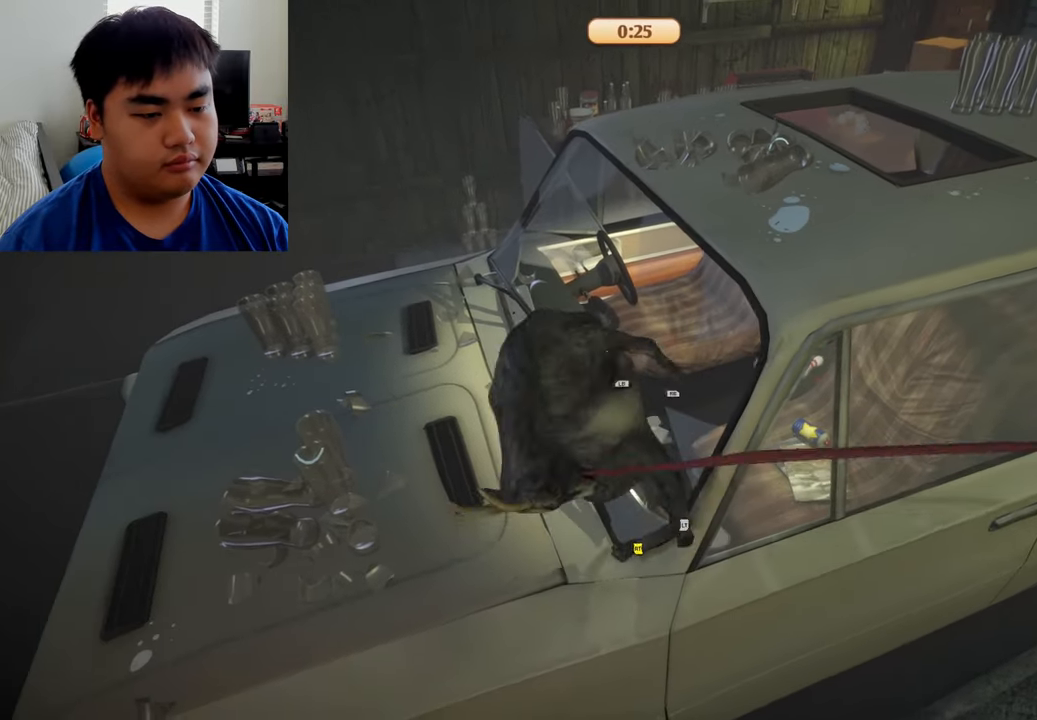
{"buttons": ["L1", "L2", "R1", "R2"], "left_stick": "up-right", "right_stick": "center", "events": [[125, "left_stick", "up-right"]]}
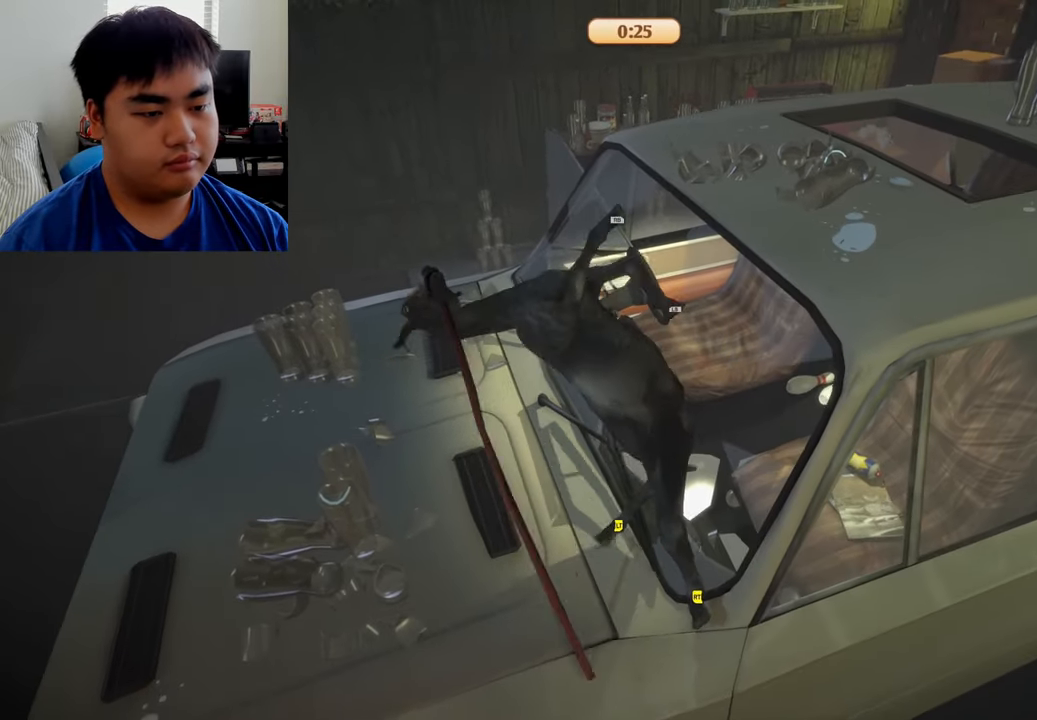
{"buttons": ["L1", "L2", "R1", "R2"], "left_stick": "up", "right_stick": "center", "events": [[458, "left_stick", "up"]]}
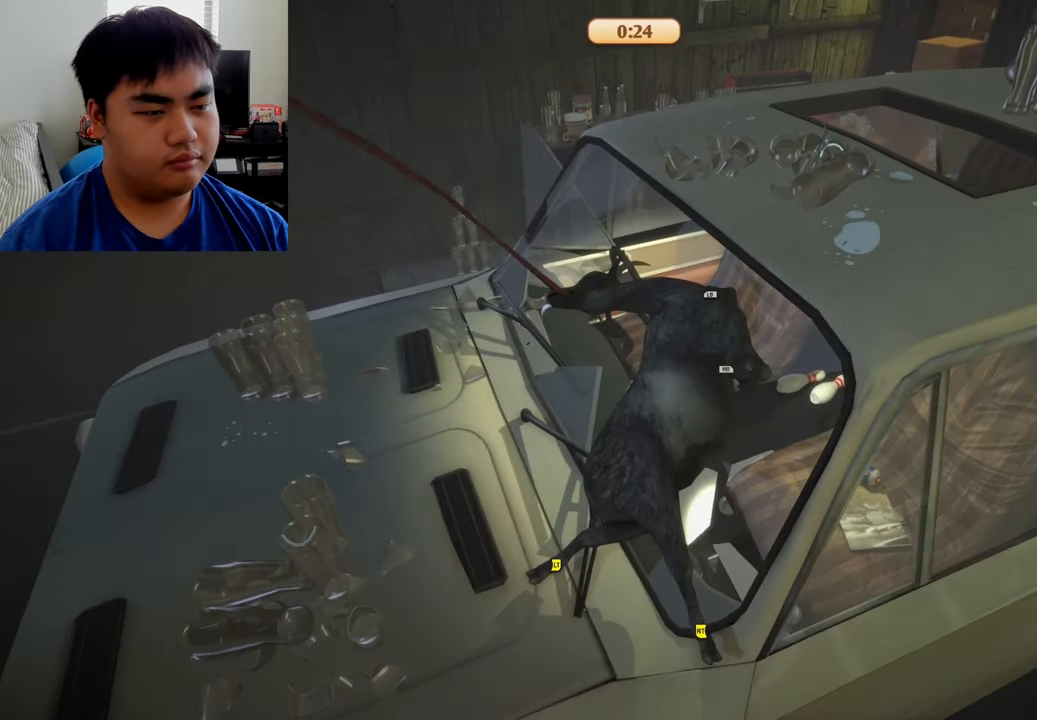
{"buttons": ["L1", "L2", "R1", "R2"], "left_stick": "center", "right_stick": "center", "events": [[458, "left_stick", "center"]]}
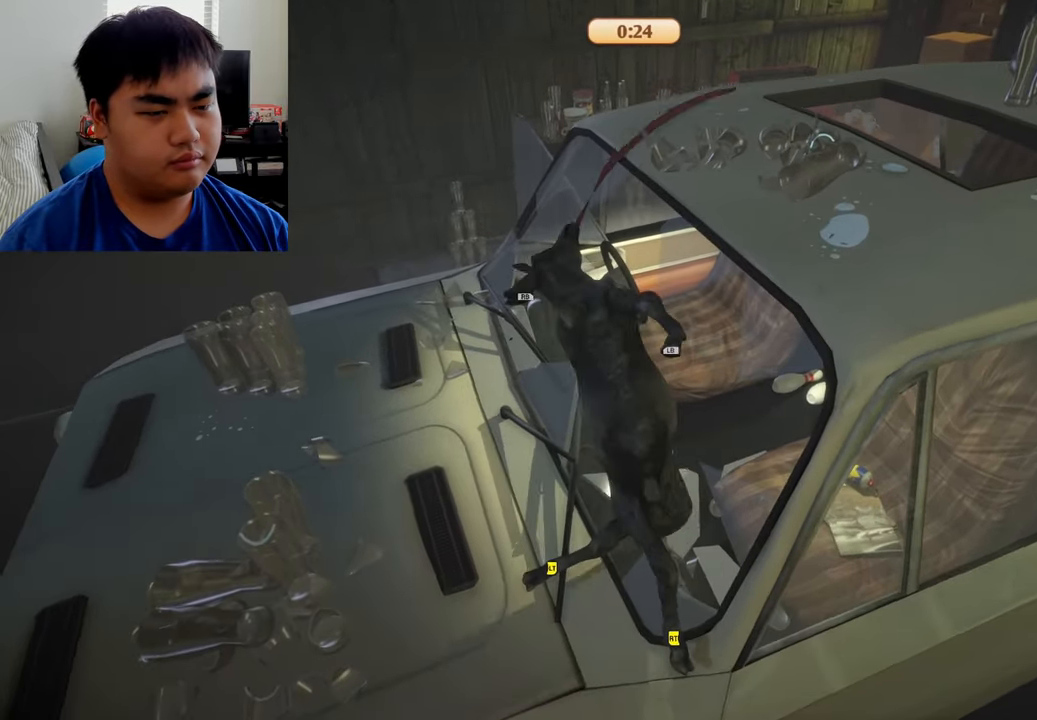
{"buttons": ["L1", "L2", "R1", "R2"], "left_stick": "up-right", "right_stick": "center", "events": [[208, "left_stick", "right"], [291, "left_stick", "up-right"]]}
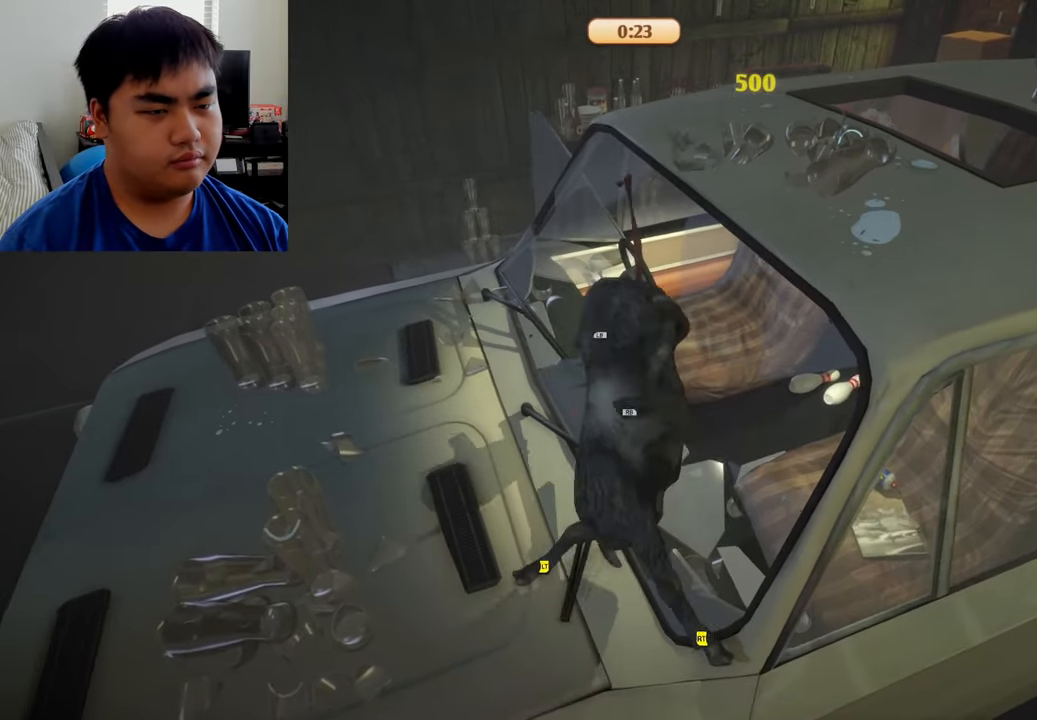
{"buttons": ["L2", "R1", "R2"], "left_stick": "left", "right_stick": "center", "events": [[83, "left_stick", "up-left"], [166, "L1", "up"], [166, "left_stick", "left"]]}
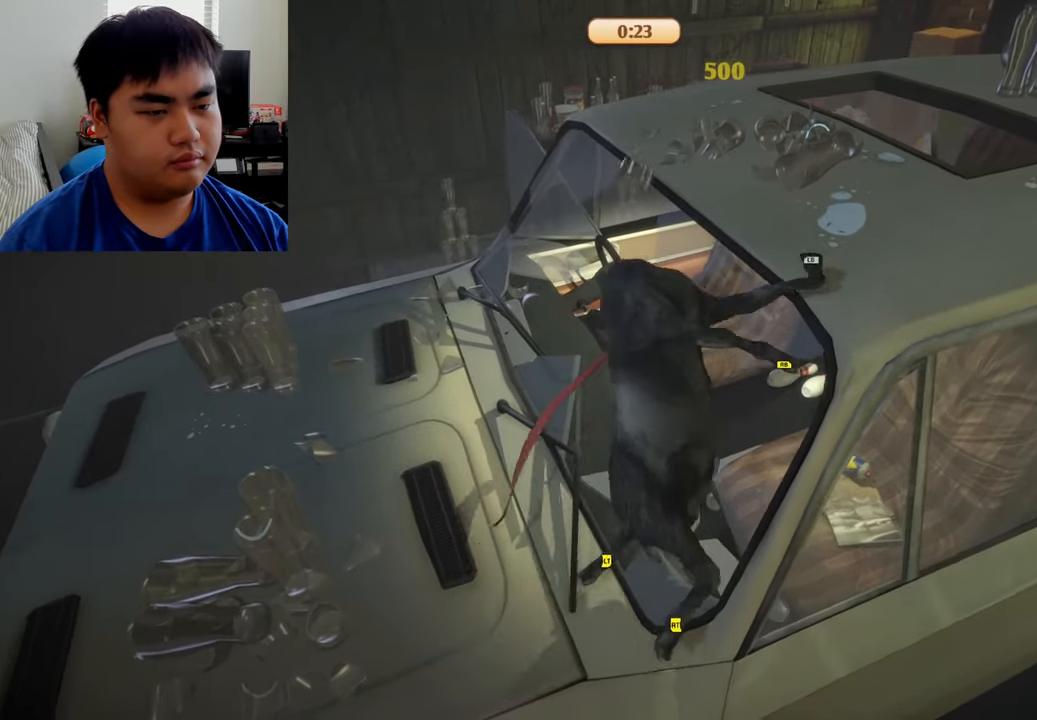
{"buttons": [], "left_stick": "left", "right_stick": "center", "events": [[167, "R1", "up"], [334, "R2", "up"], [375, "L2", "up"]]}
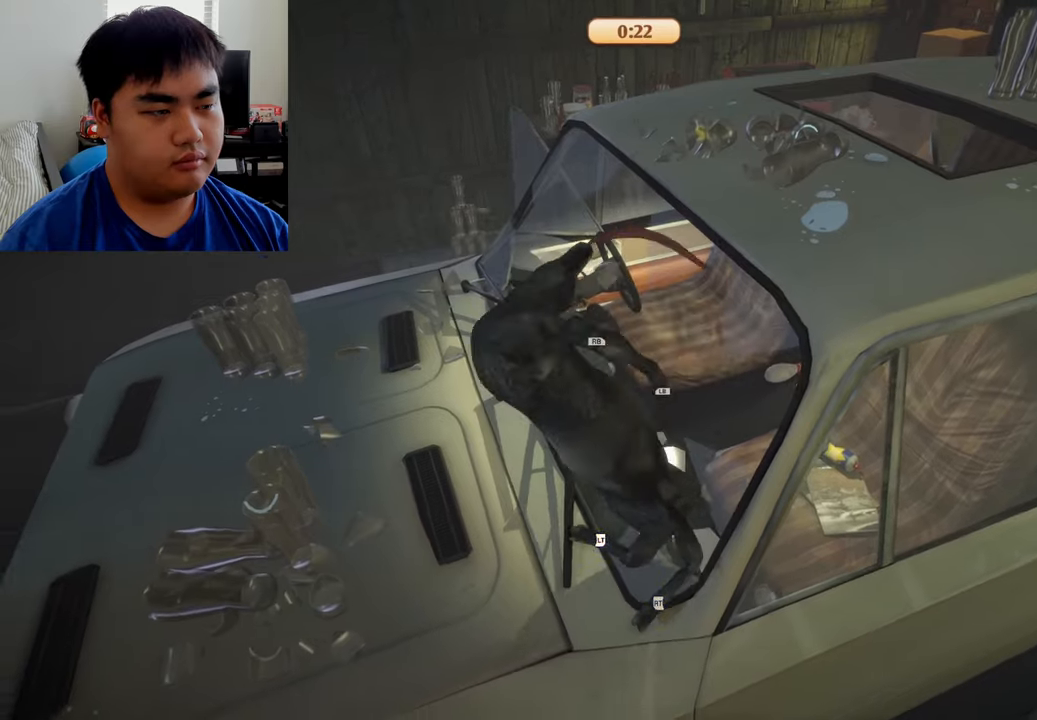
{"buttons": [], "left_stick": "left", "right_stick": "center", "events": []}